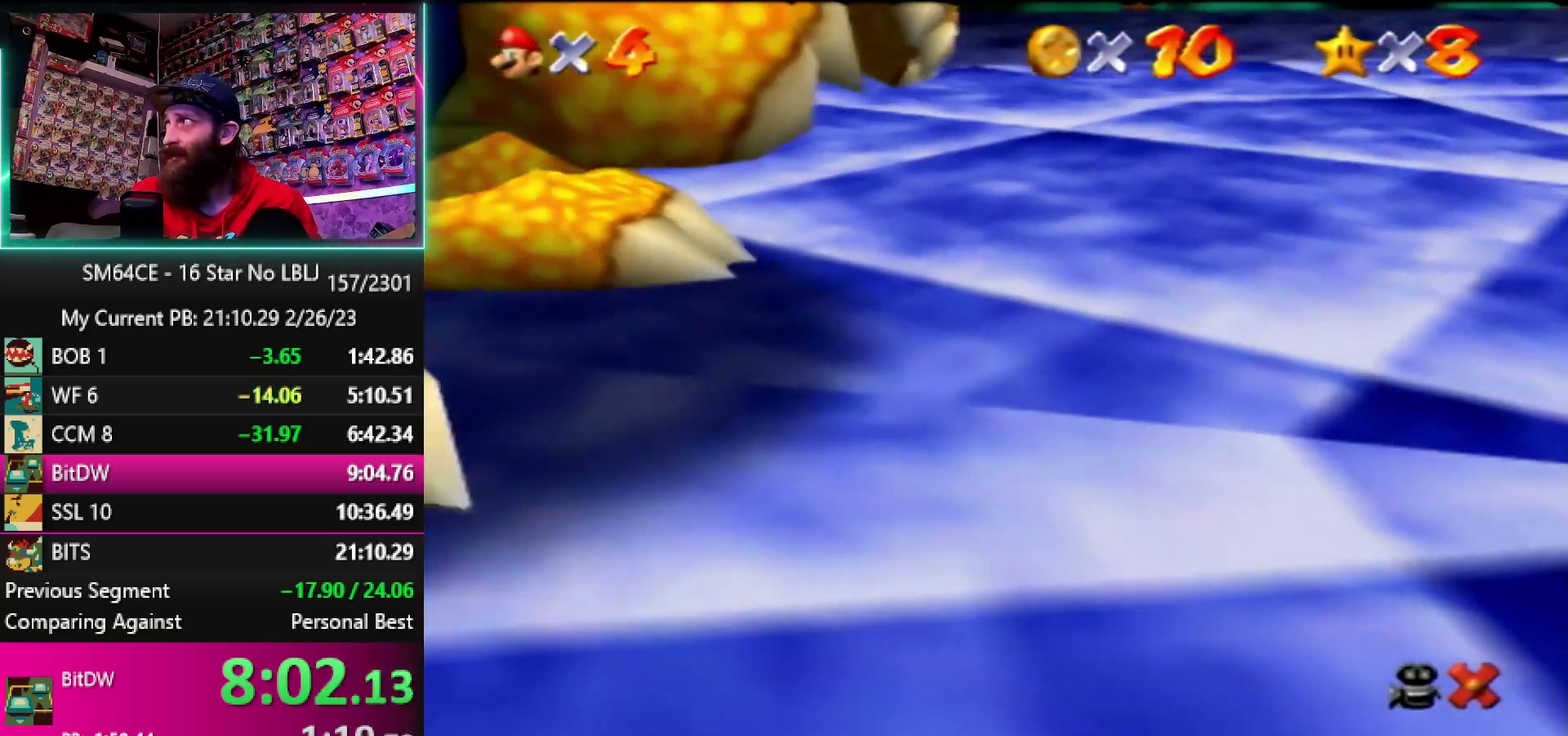
Gameplay with a controller (Nintendo layout); each line is a JSON object with the inputs held at the frame after it. "events" lists button and stick changes between this image and that frame as [ms after this image, input, new state], when the widget could be followed in between. Not read: DPAD_DOWN DPAD_LEFT DPAD_RIGHT DPAD_UP L3 R3.
{"buttons": ["A", "B"], "left_stick": "center", "events": [[33, "B", "up"], [117, "B", "down"], [200, "B", "up"], [283, "B", "down"], [350, "B", "up"], [467, "B", "down"]]}
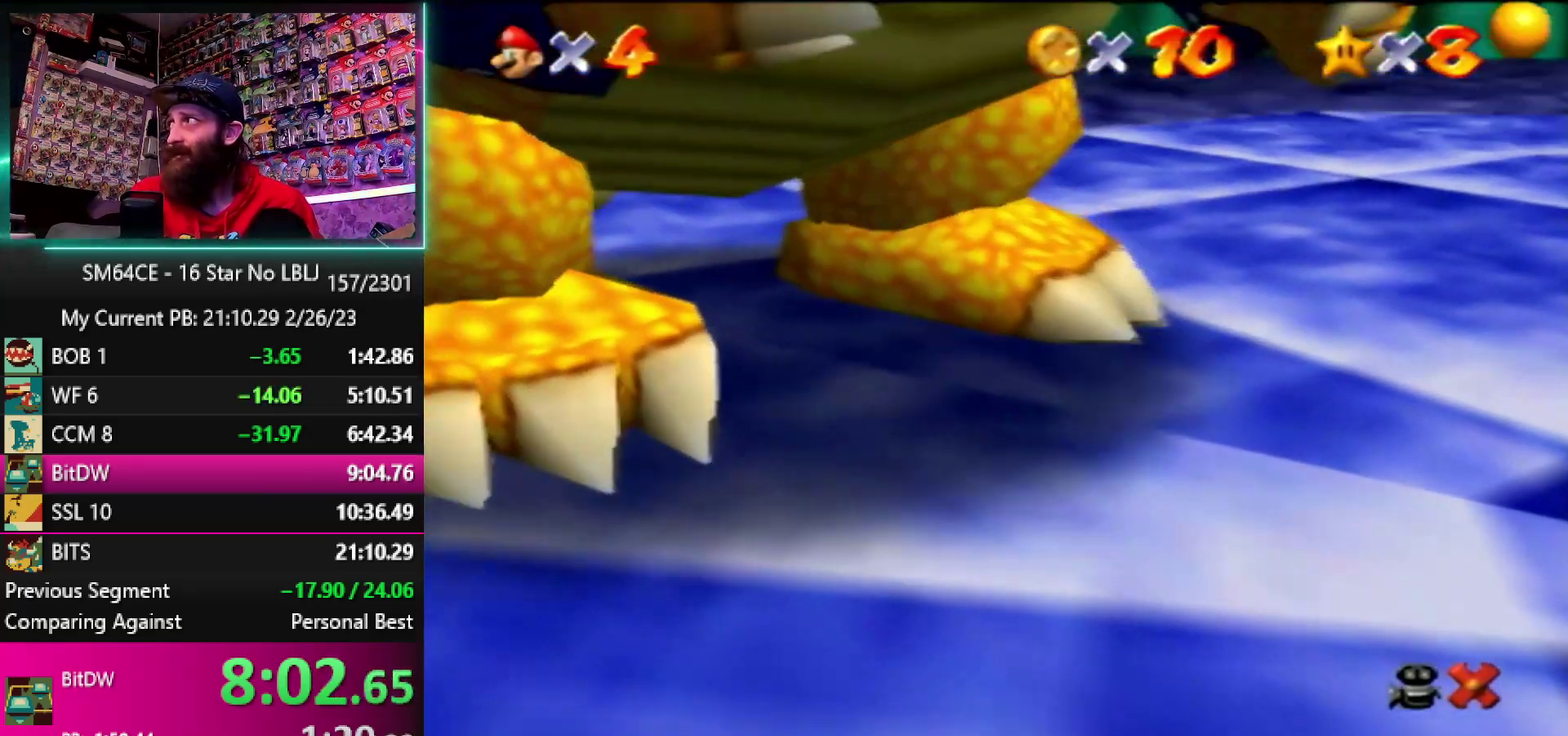
{"buttons": ["A", "B"], "left_stick": "center", "events": [[50, "A", "up"], [50, "B", "up"], [133, "A", "down"], [133, "B", "down"], [200, "B", "up"], [283, "B", "down"], [367, "B", "up"], [467, "B", "down"]]}
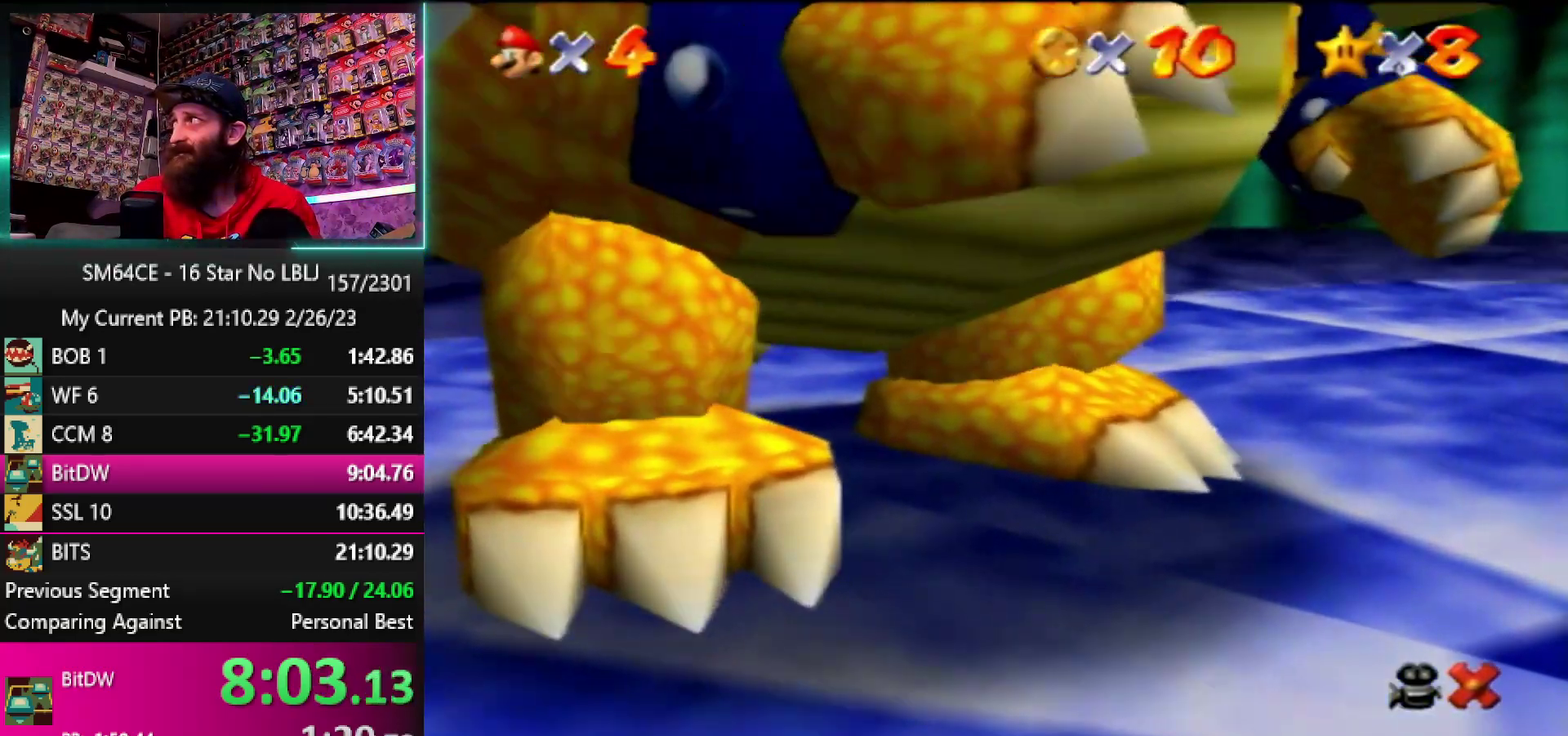
{"buttons": ["A", "B"], "left_stick": "center", "events": [[33, "B", "up"], [50, "A", "up"], [100, "A", "down"], [133, "B", "down"], [200, "B", "up"], [283, "B", "down"], [367, "B", "up"], [467, "B", "down"]]}
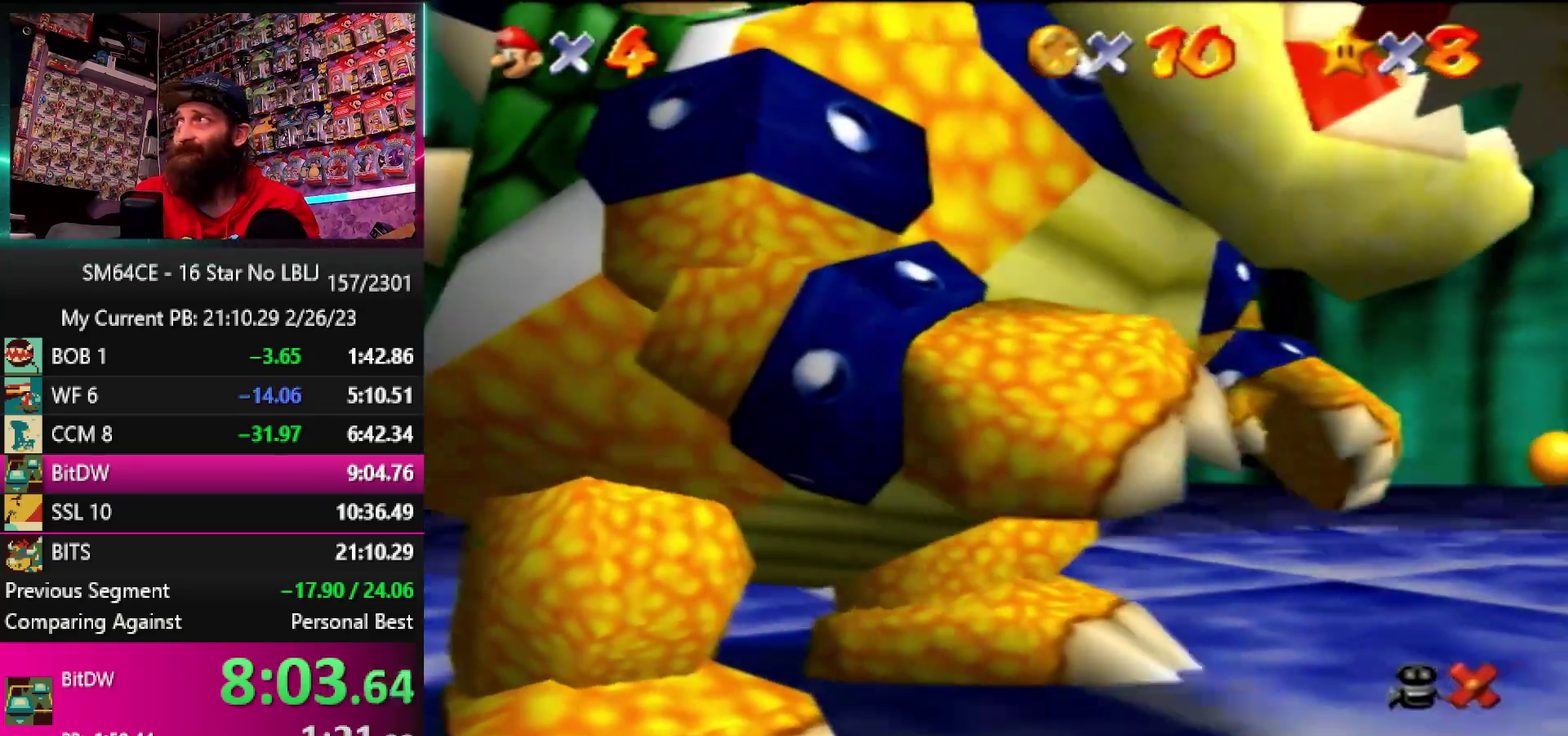
{"buttons": ["A", "B"], "left_stick": "center", "events": [[33, "A", "up"], [33, "B", "up"], [100, "A", "down"], [133, "B", "down"], [200, "A", "up"], [200, "B", "up"], [300, "A", "down"], [367, "A", "up"], [433, "A", "down"], [467, "B", "down"]]}
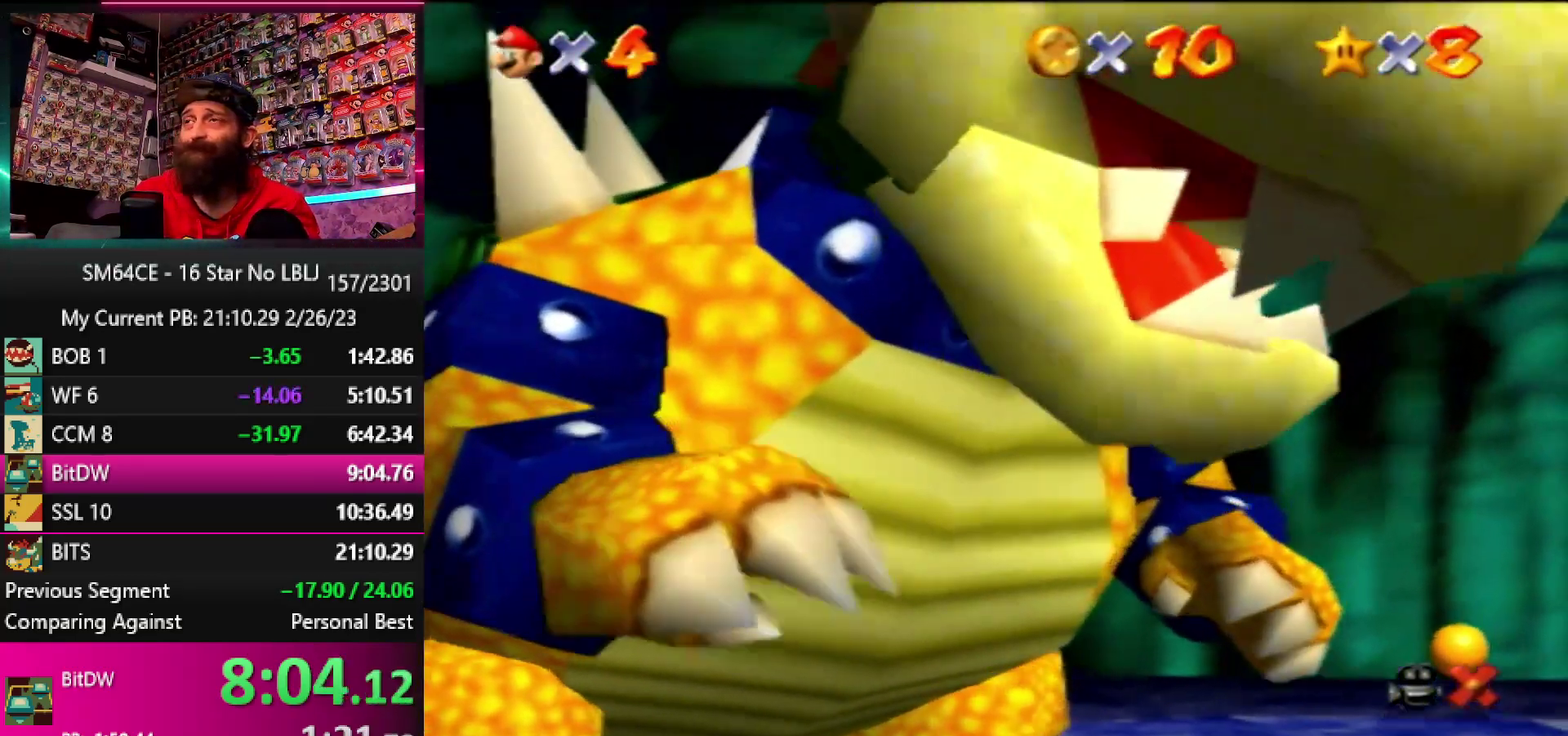
{"buttons": ["A", "B"], "left_stick": "center", "events": [[17, "A", "up"], [17, "B", "up"], [133, "A", "down"], [133, "B", "down"], [200, "A", "up"], [200, "B", "up"], [250, "A", "down"], [300, "B", "down"], [350, "B", "up"], [467, "B", "down"]]}
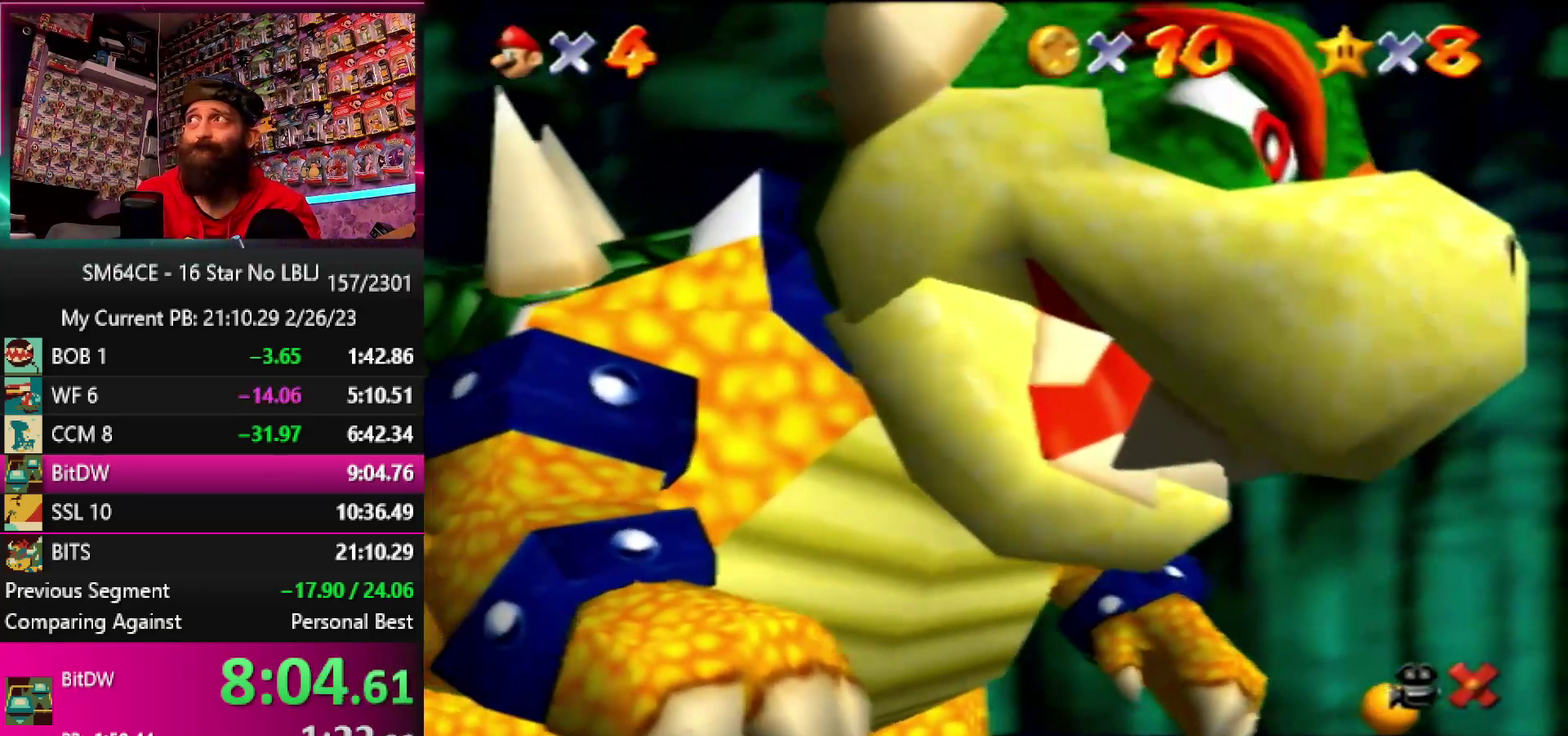
{"buttons": ["A"], "left_stick": "center", "events": [[33, "B", "up"], [133, "B", "down"], [200, "A", "up"], [200, "B", "up"], [267, "A", "down"], [300, "B", "down"], [367, "A", "up"], [367, "B", "up"], [433, "A", "down"]]}
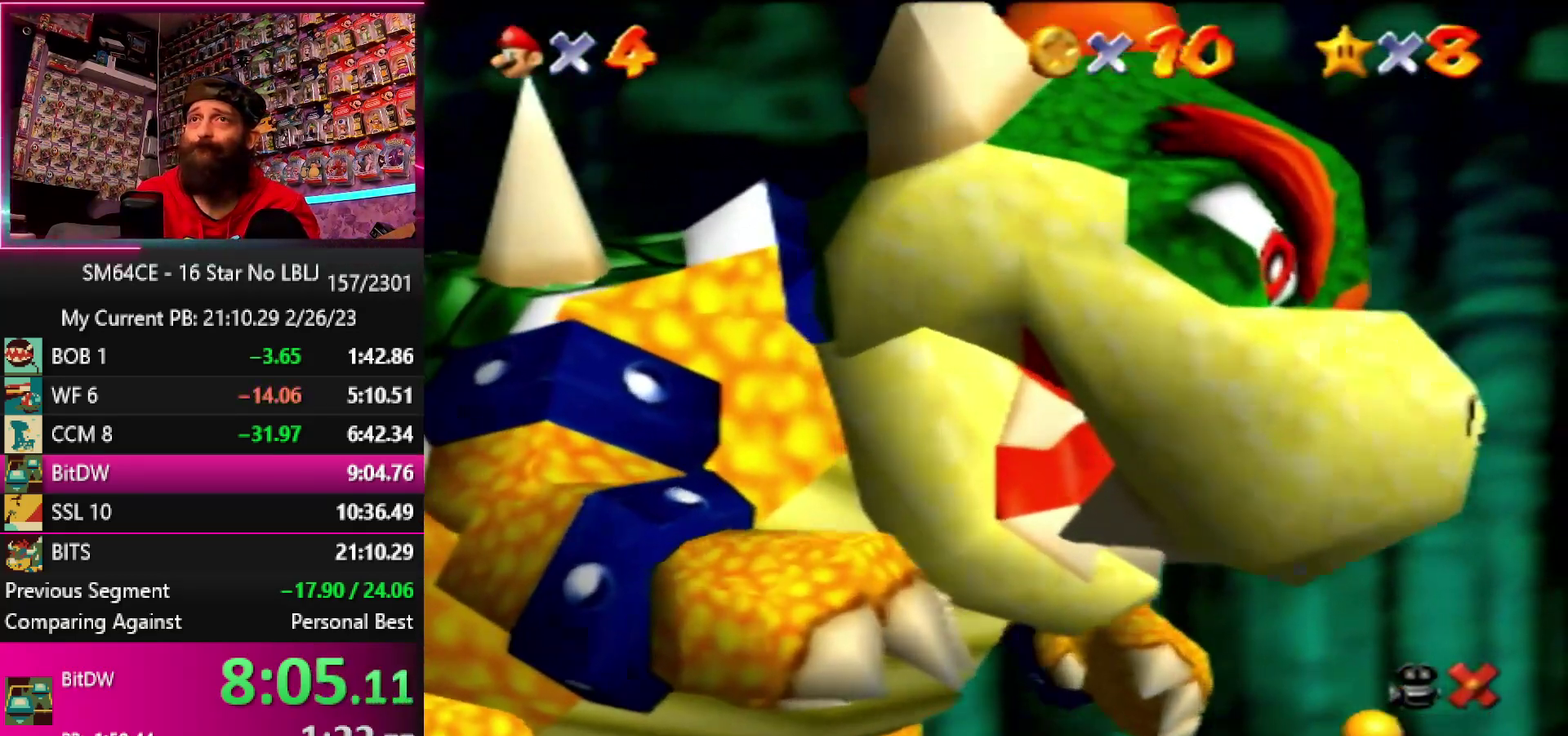
{"buttons": [], "left_stick": "center", "events": [[50, "A", "up"]]}
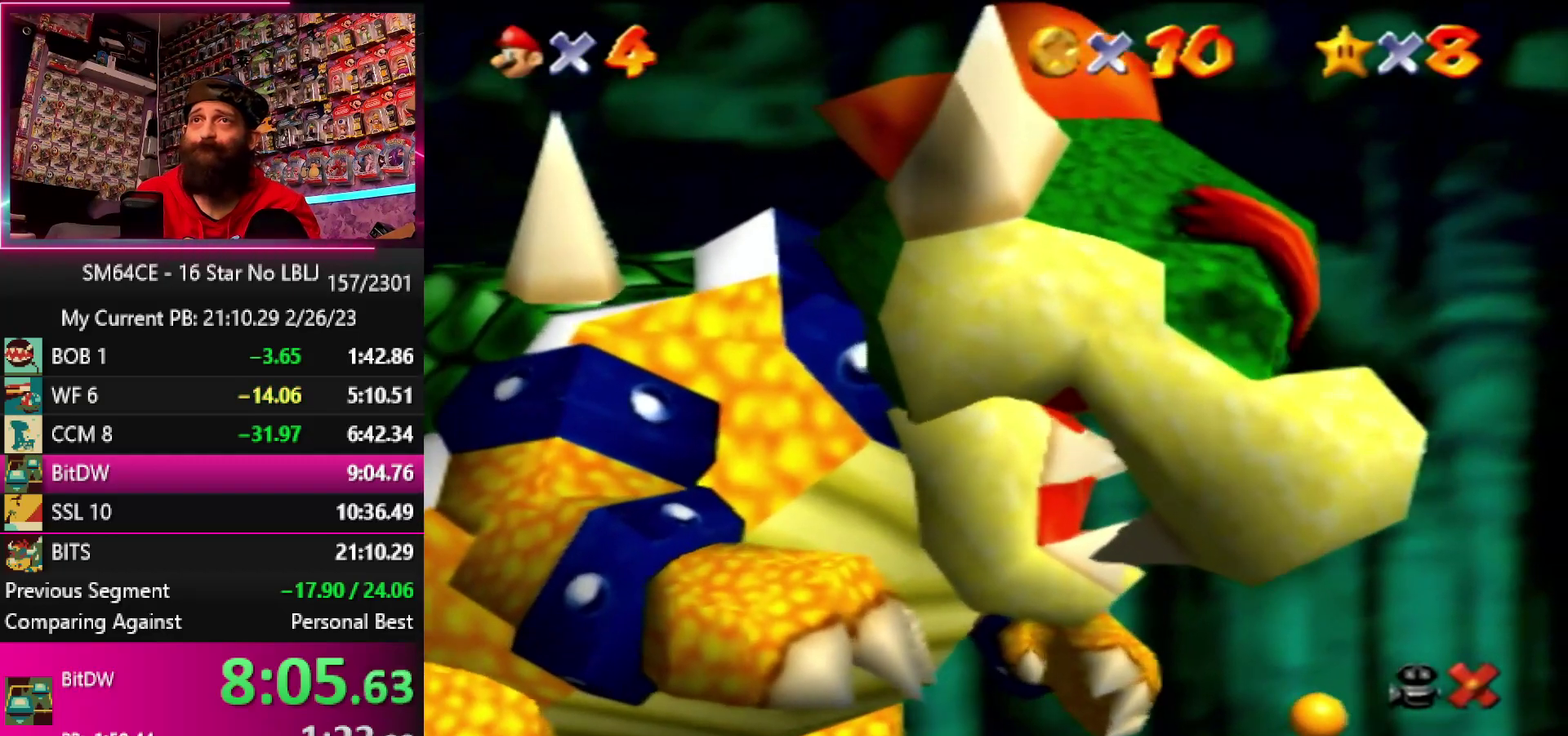
{"buttons": [], "left_stick": "center", "events": []}
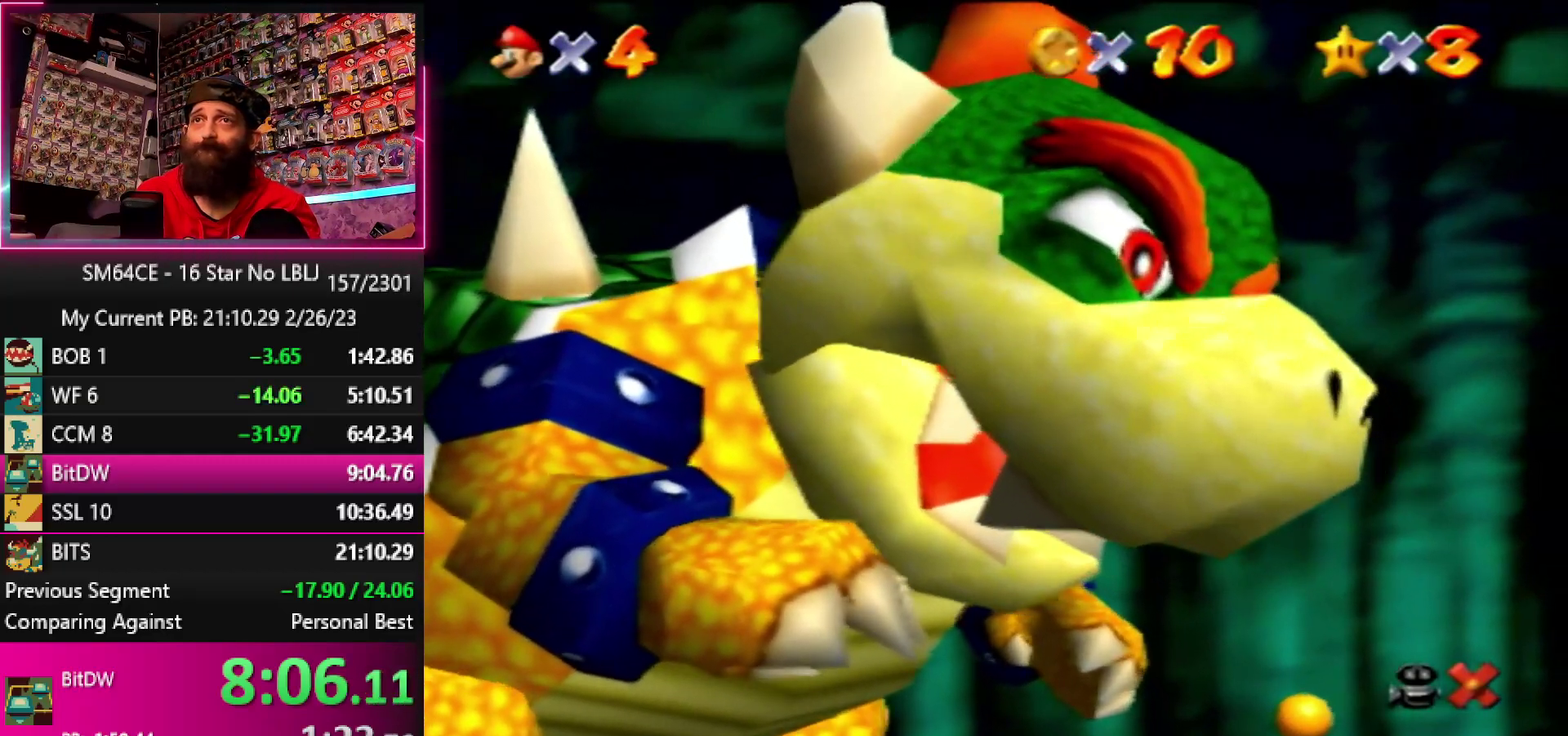
{"buttons": ["A", "B"], "left_stick": "center", "events": [[50, "A", "down"], [50, "B", "down"], [100, "B", "up"], [133, "A", "up"], [300, "A", "down"], [400, "A", "up"], [467, "A", "down"], [467, "B", "down"]]}
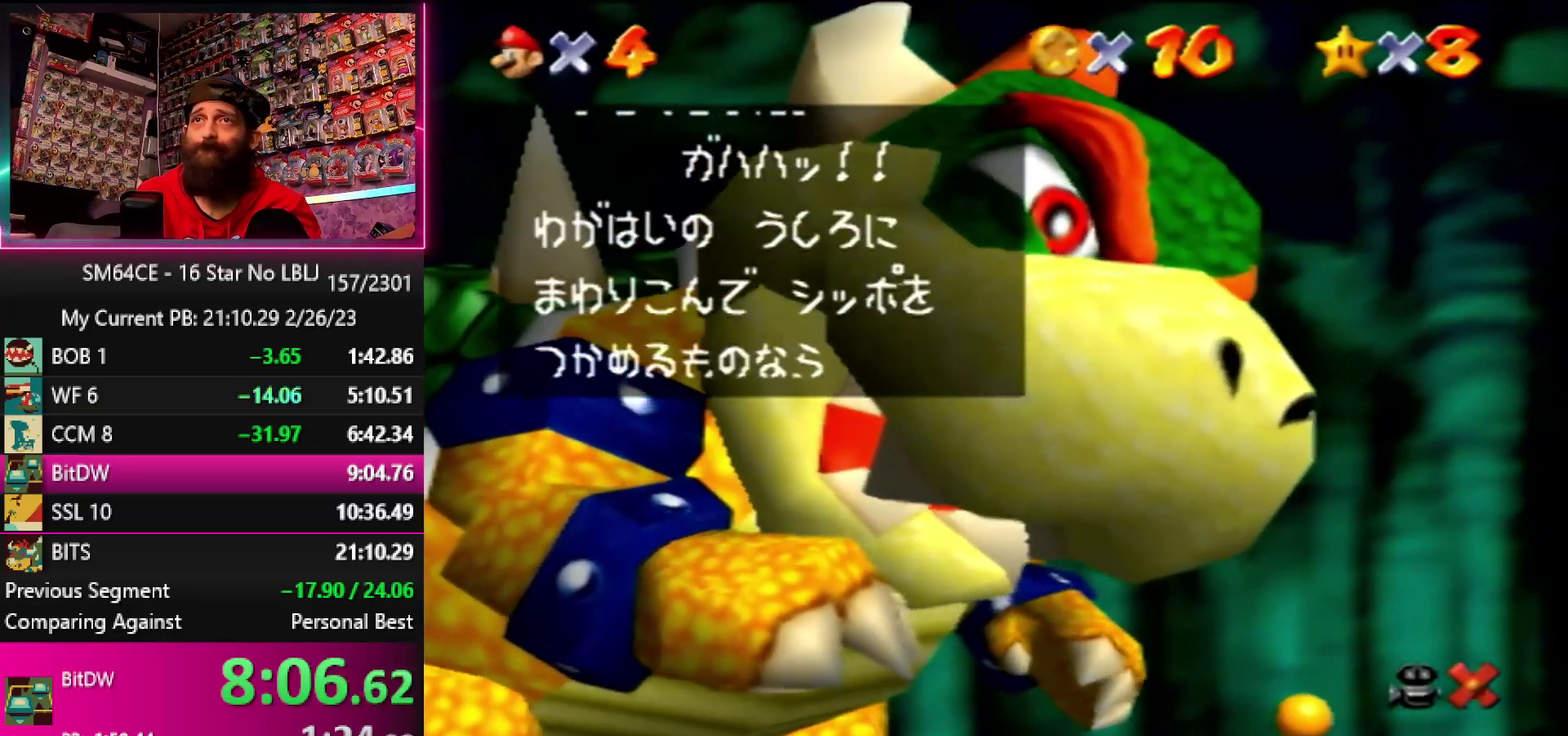
{"buttons": ["A"], "left_stick": "center", "events": [[33, "B", "up"], [133, "B", "down"], [217, "A", "up"], [217, "B", "up"], [283, "A", "down"], [283, "B", "down"], [333, "A", "up"], [333, "B", "up"], [400, "A", "down"], [400, "B", "down"], [483, "B", "up"]]}
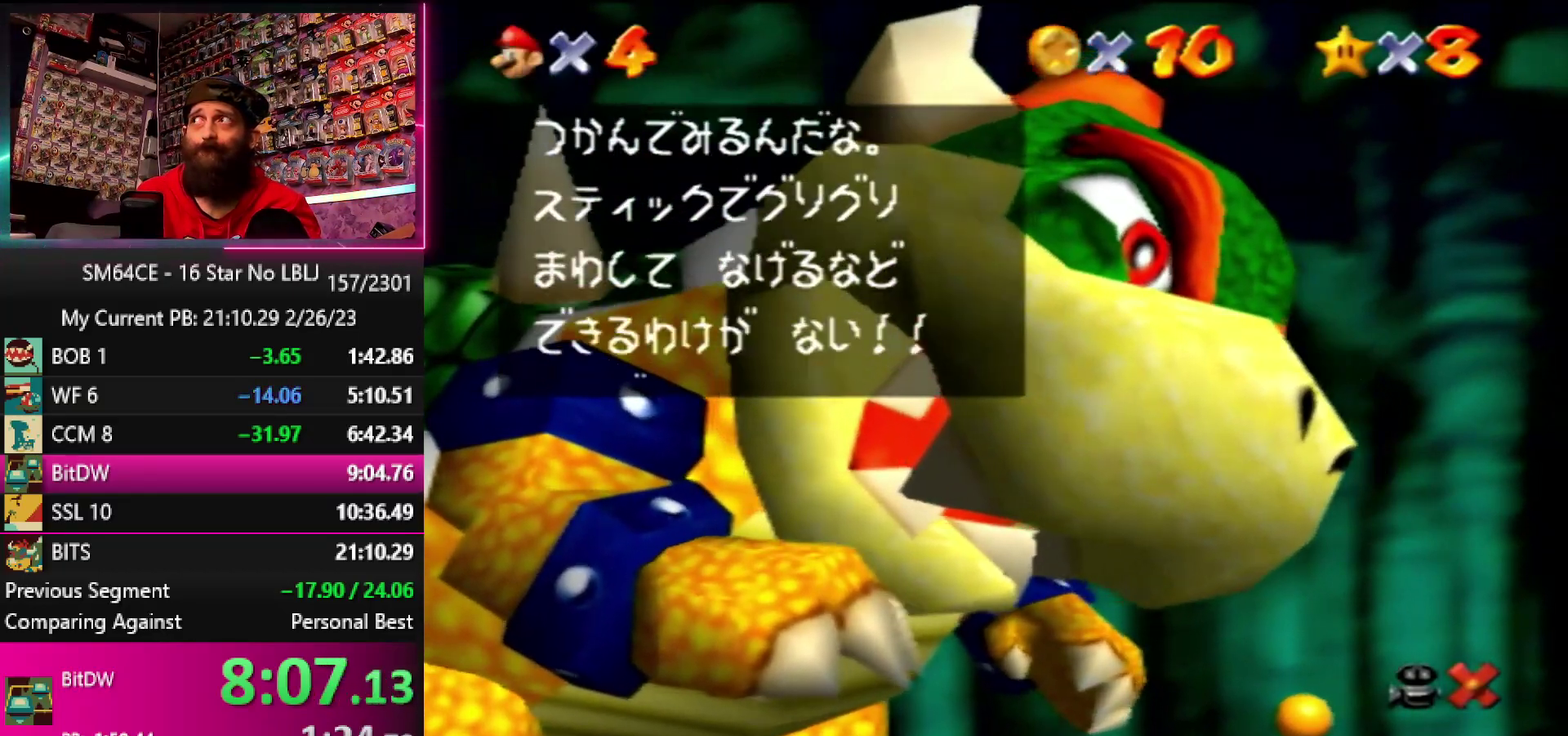
{"buttons": [], "left_stick": "center", "events": [[17, "A", "up"], [83, "A", "down"], [83, "B", "down"], [133, "B", "up"], [250, "B", "down"], [300, "A", "up"], [300, "B", "up"], [367, "A", "down"], [400, "B", "down"], [450, "B", "up"], [483, "A", "up"]]}
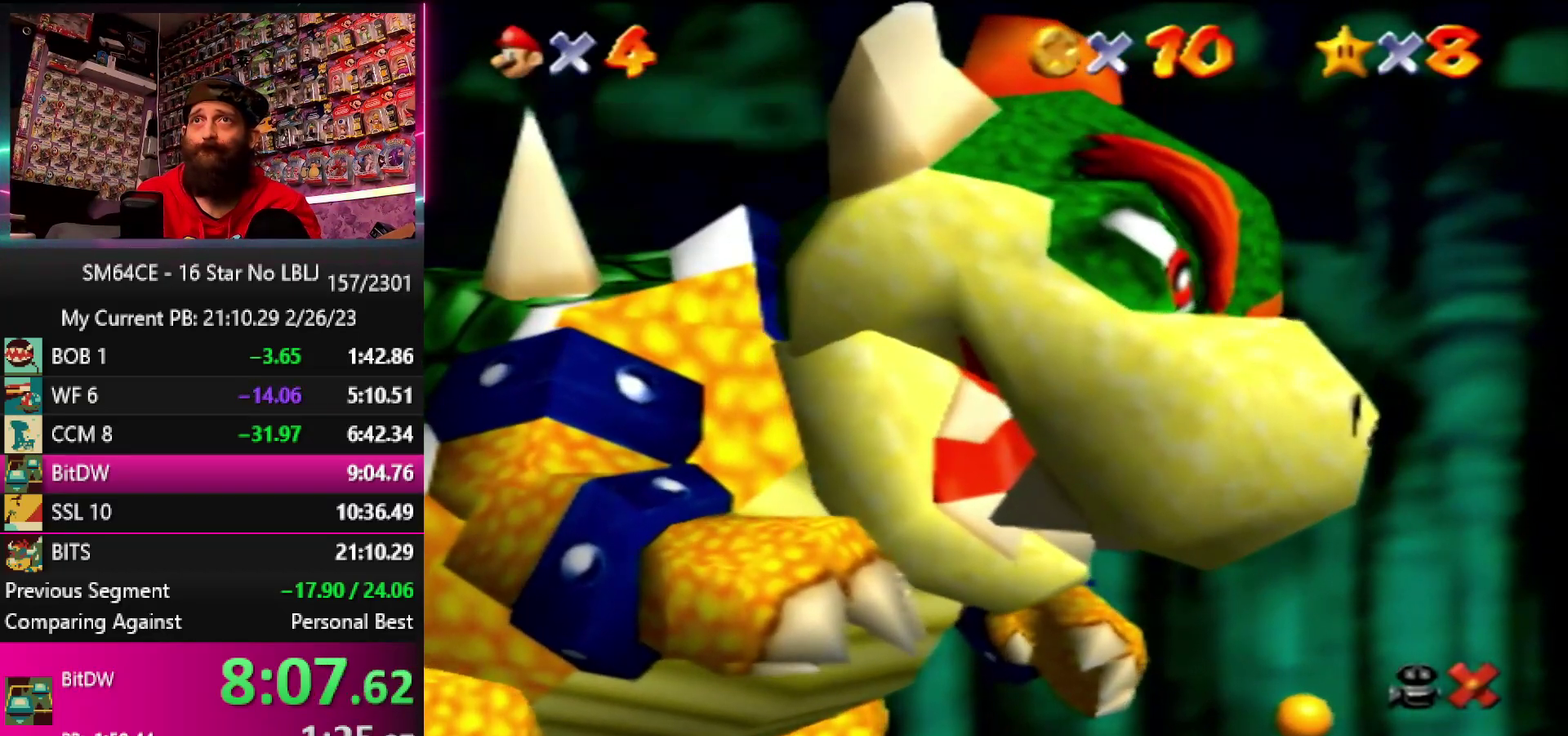
{"buttons": ["A"], "left_stick": "up", "events": [[50, "A", "down"], [100, "left_stick", "up"]]}
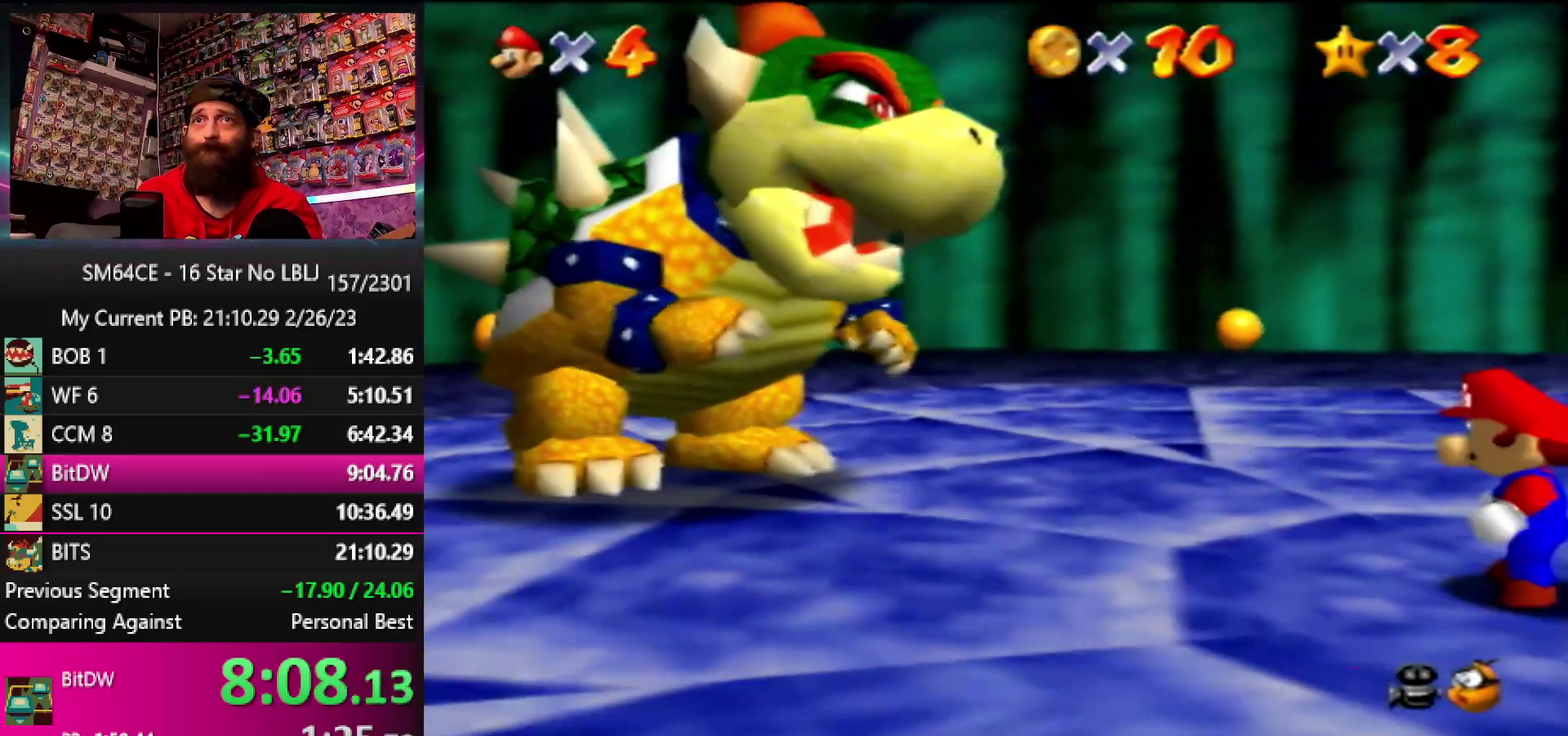
{"buttons": ["A", "B"], "left_stick": "up", "events": [[483, "B", "down"]]}
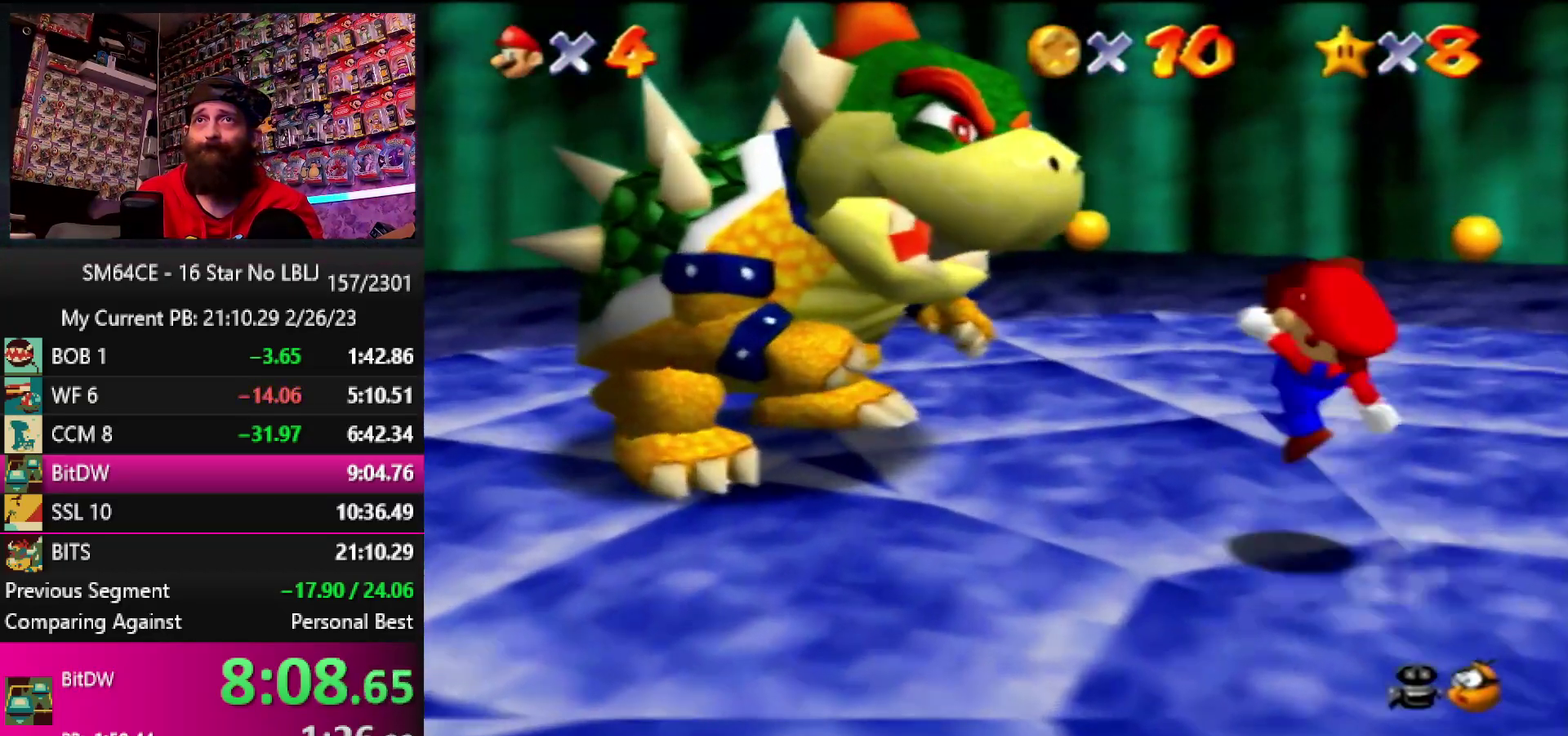
{"buttons": [], "left_stick": "up-left", "events": [[67, "B", "up"], [250, "A", "up"], [483, "left_stick", "up-left"]]}
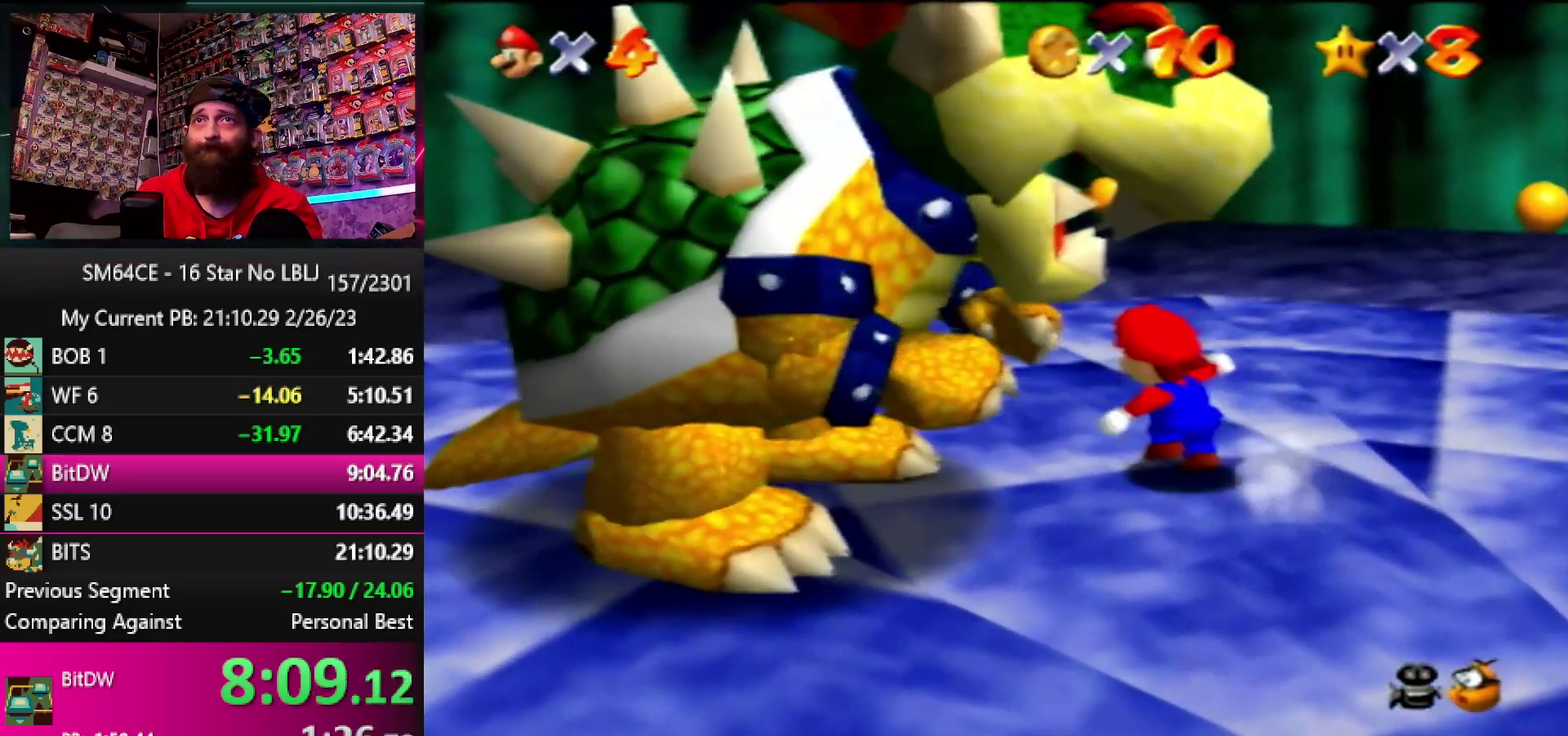
{"buttons": [], "left_stick": "down-left", "events": [[267, "left_stick", "left"], [483, "left_stick", "down-left"]]}
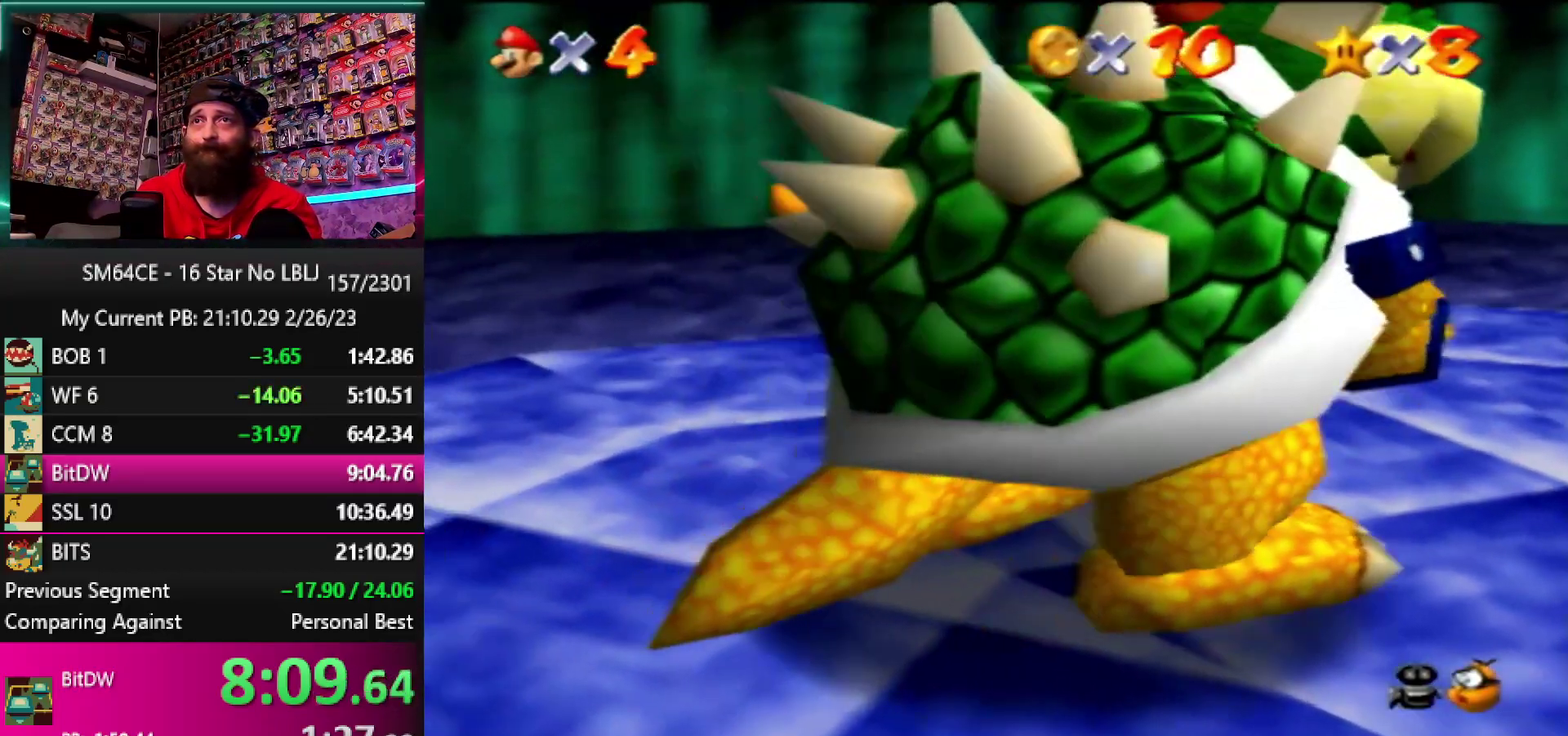
{"buttons": [], "left_stick": "right", "events": [[150, "left_stick", "down"], [267, "left_stick", "down-right"], [450, "left_stick", "right"]]}
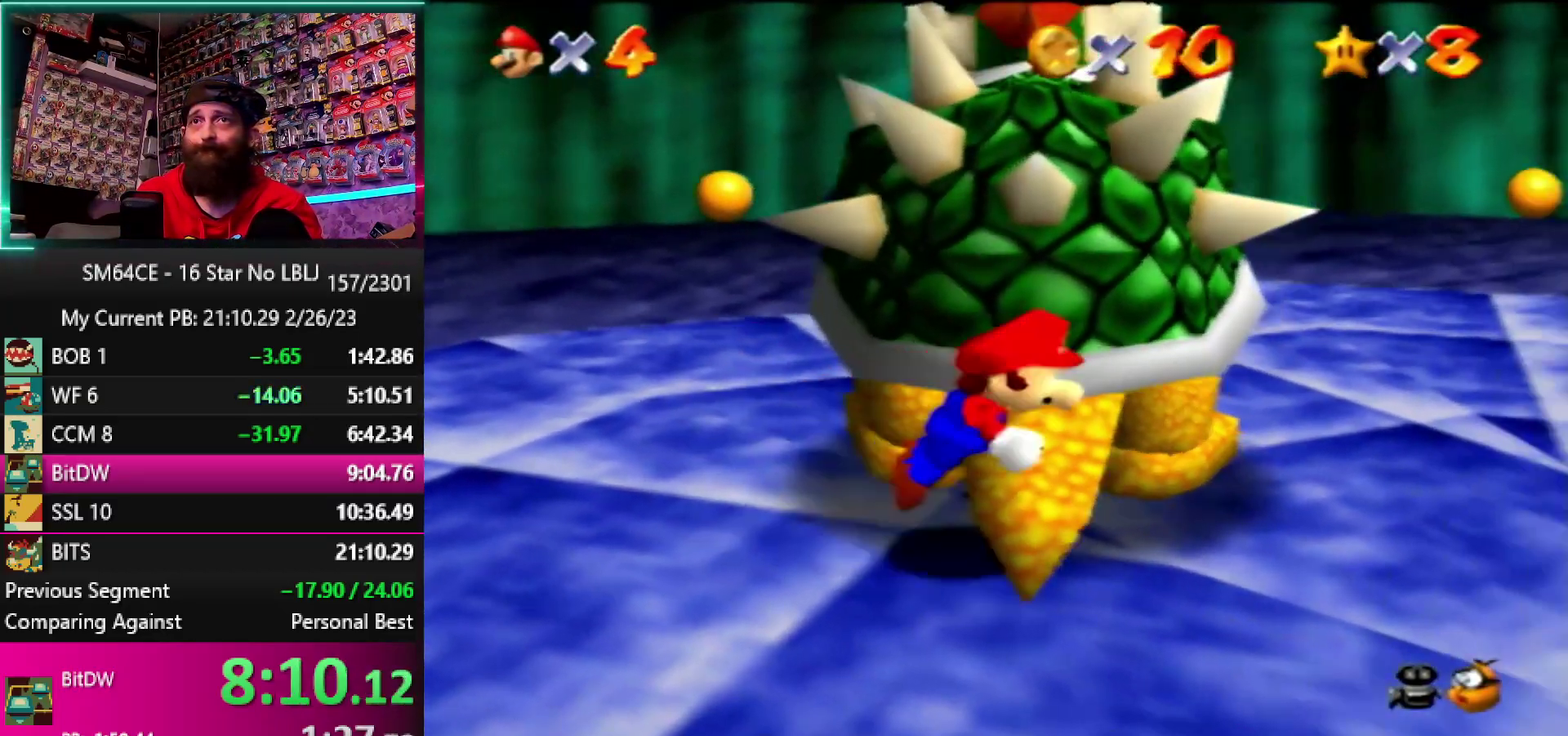
{"buttons": [], "left_stick": "left"}
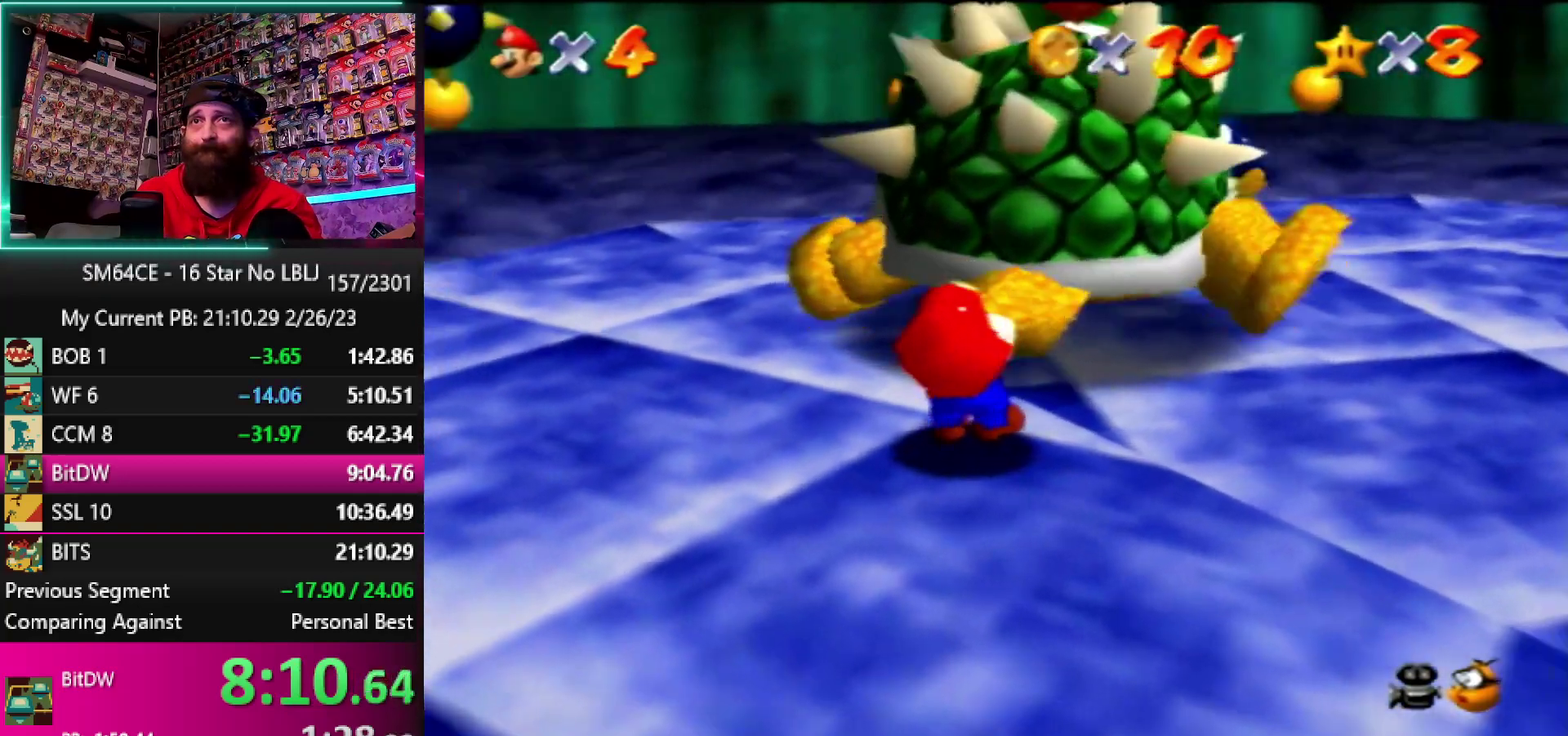
{"buttons": [], "left_stick": "left"}
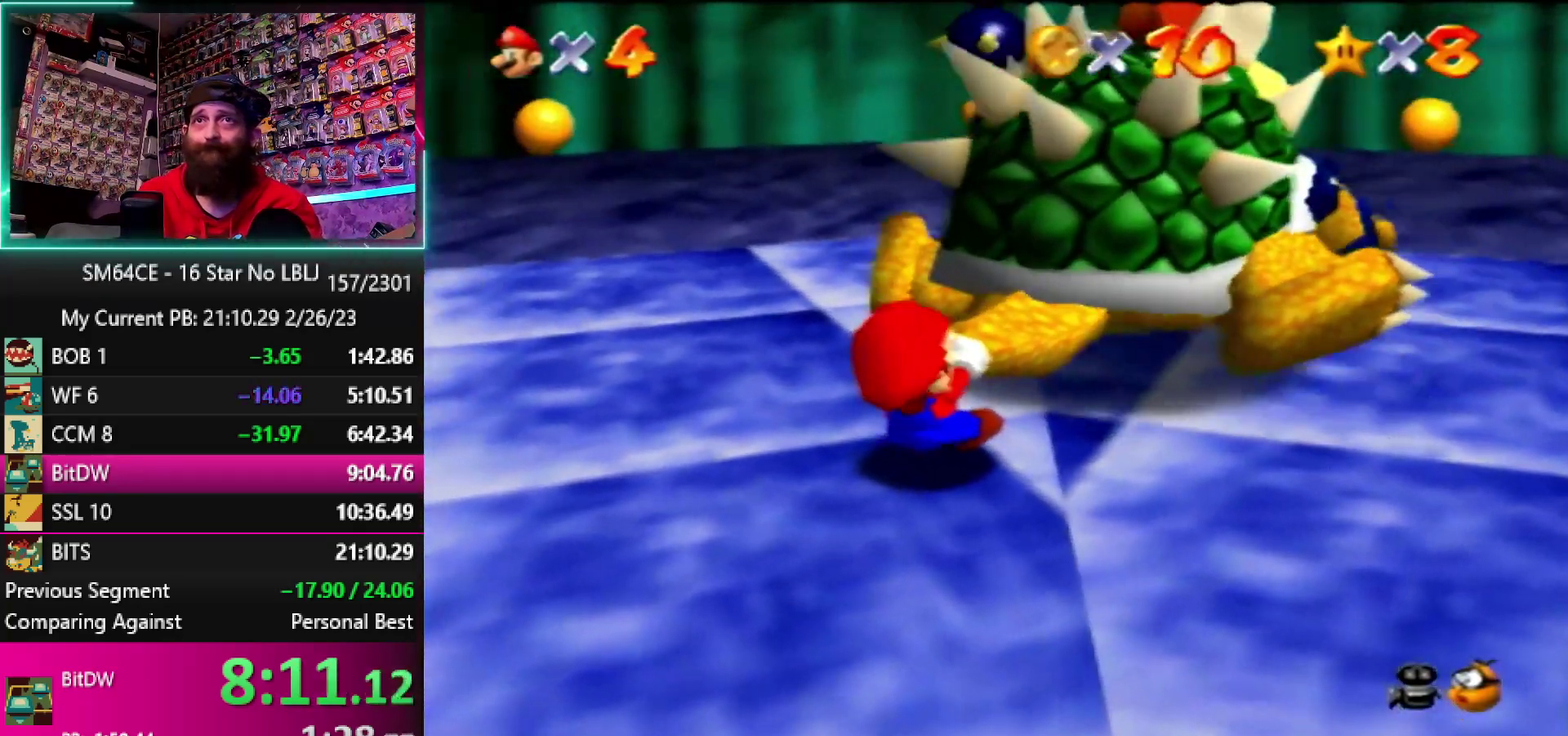
{"buttons": [], "left_stick": "left"}
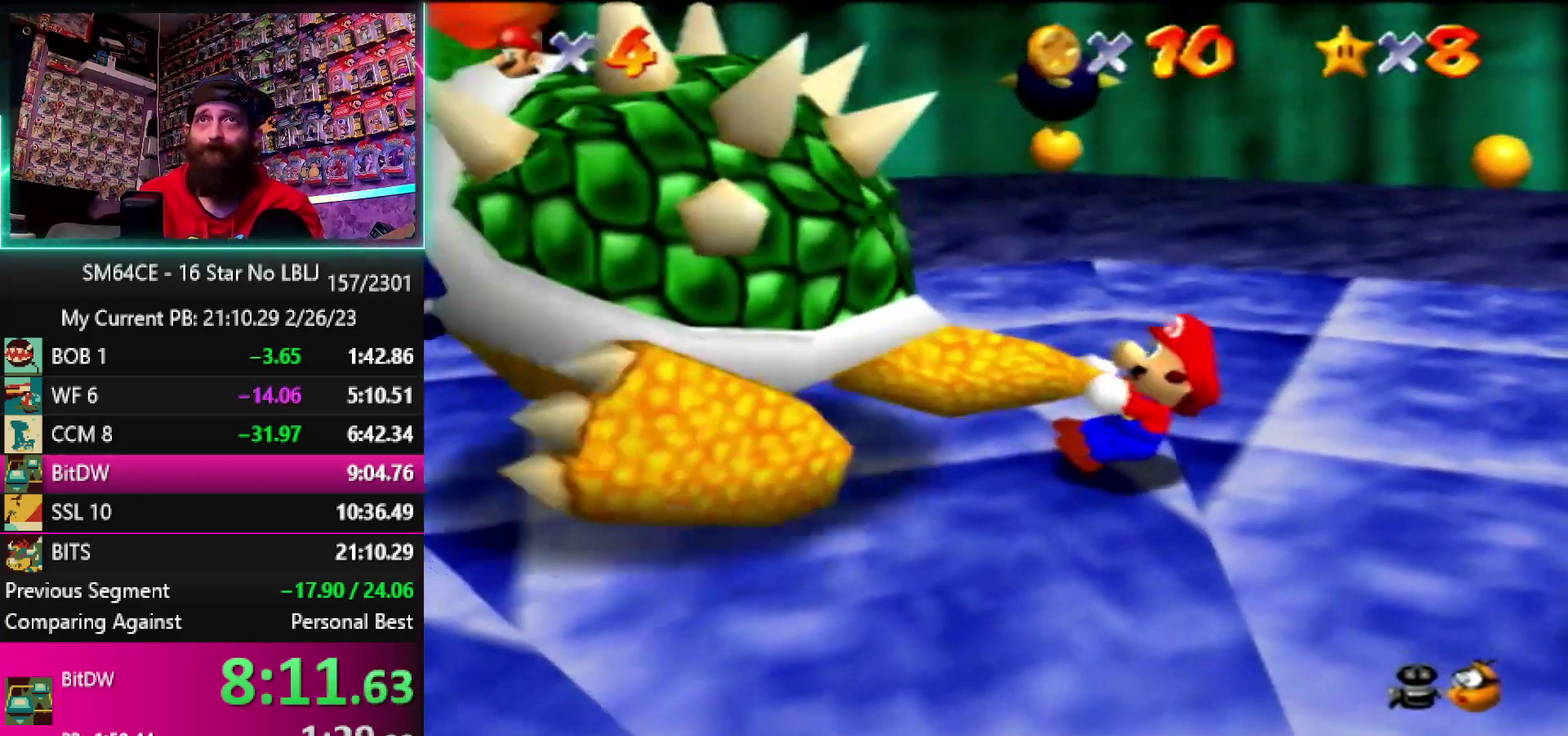
{"buttons": [], "left_stick": "up-left", "events": [[217, "left_stick", "down"], [483, "left_stick", "up-left"]]}
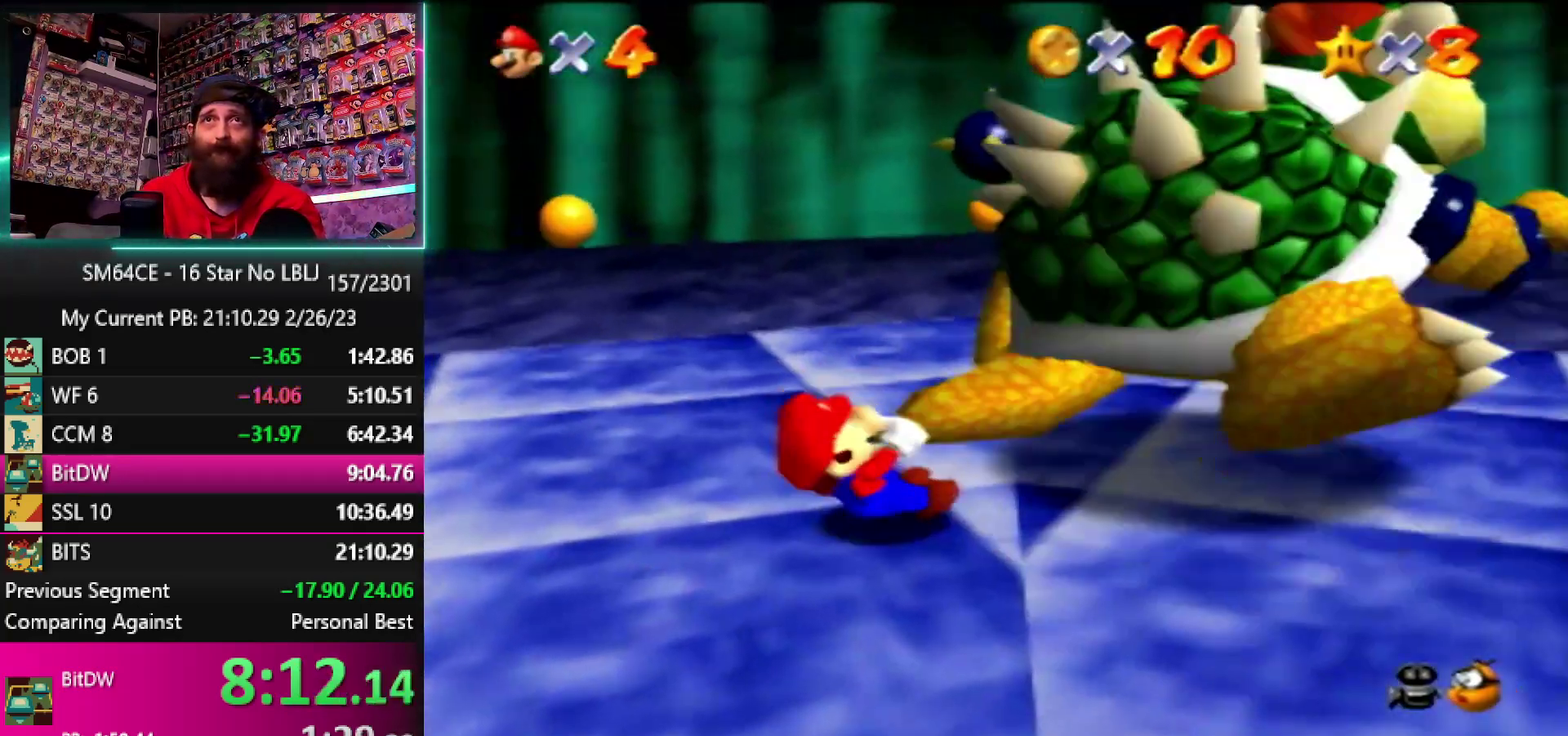
{"buttons": [], "left_stick": "center", "events": [[50, "left_stick", "down-right"], [117, "left_stick", "up"], [150, "B", "down"], [183, "left_stick", "center"], [267, "B", "up"]]}
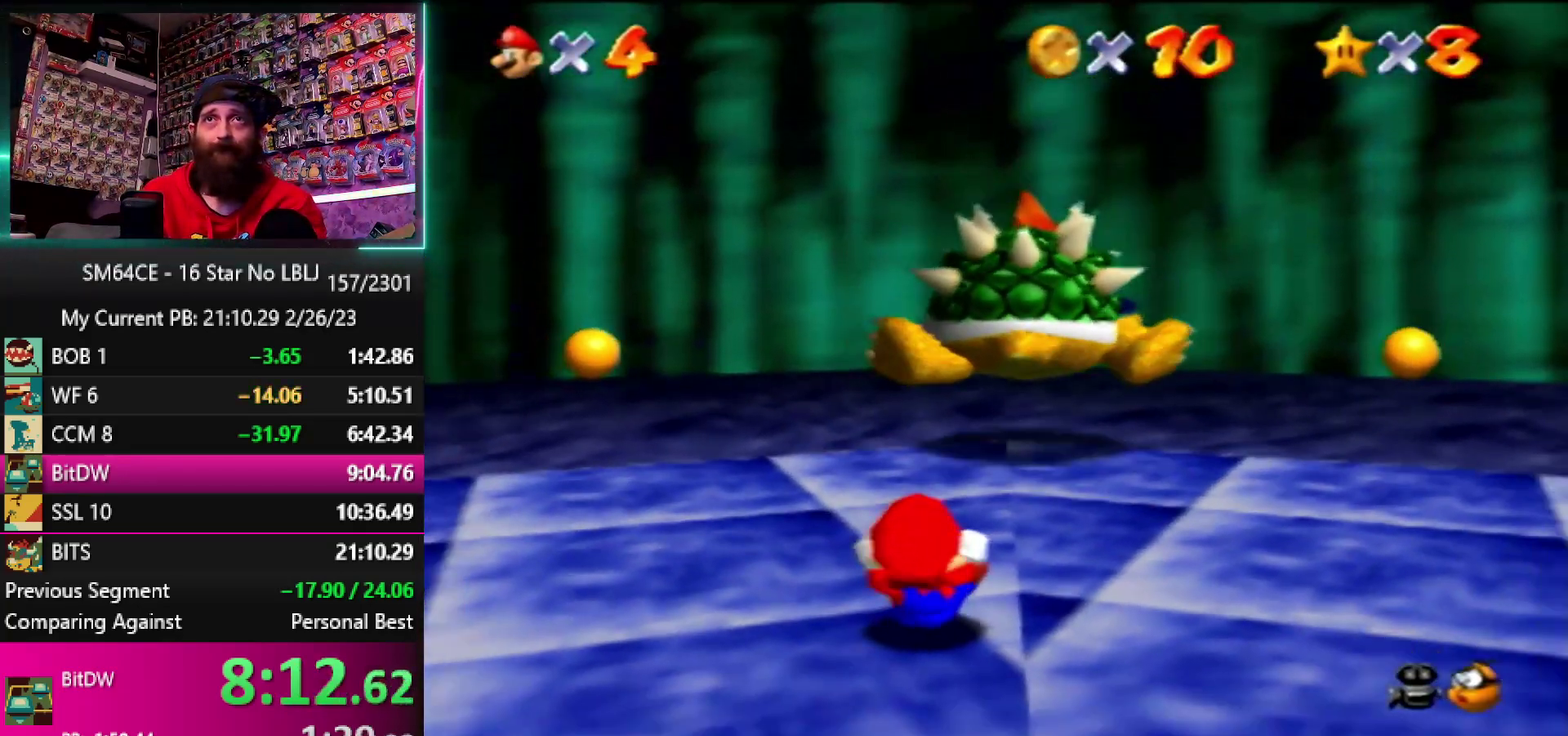
{"buttons": [], "left_stick": "center", "events": []}
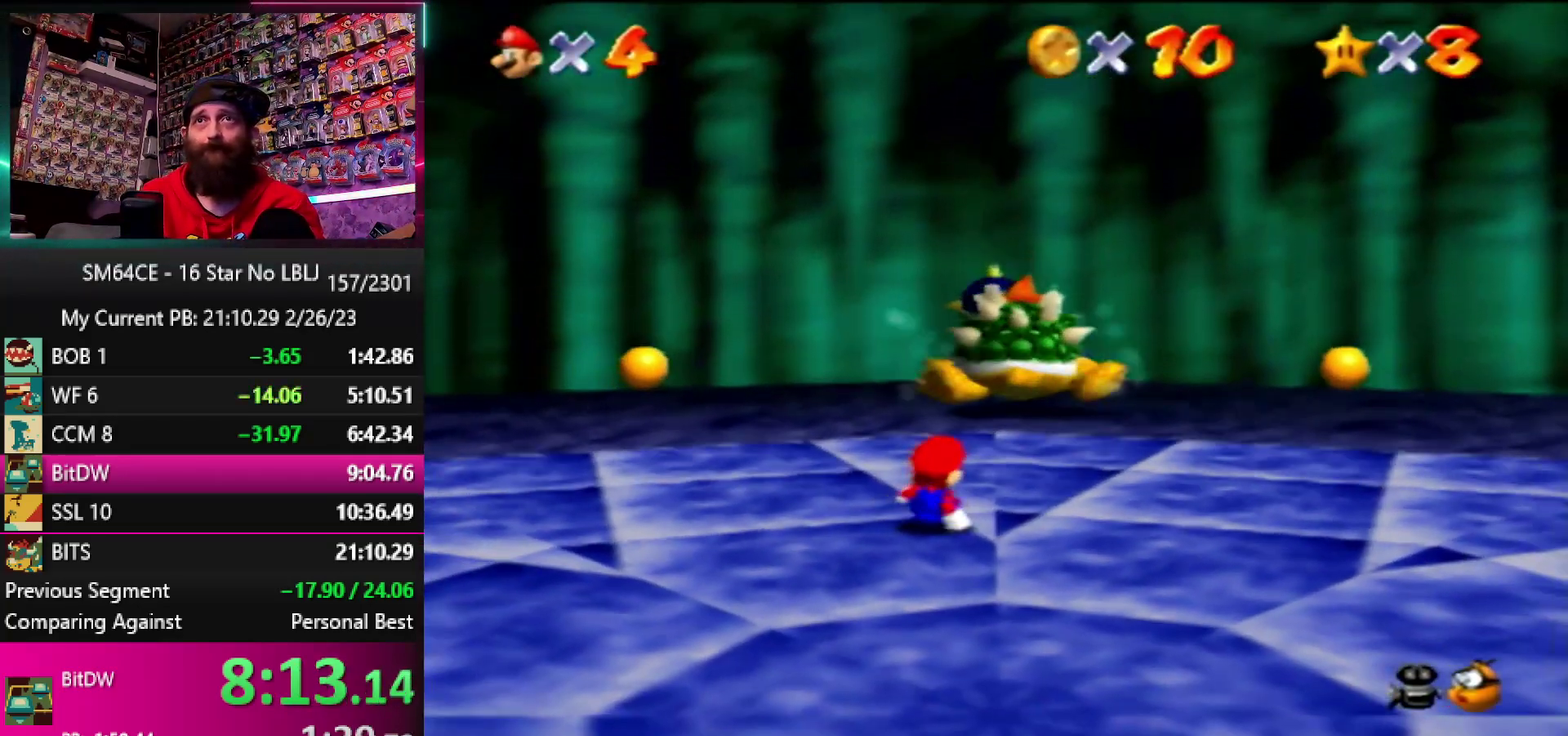
{"buttons": [], "left_stick": "up", "events": [[433, "left_stick", "up"]]}
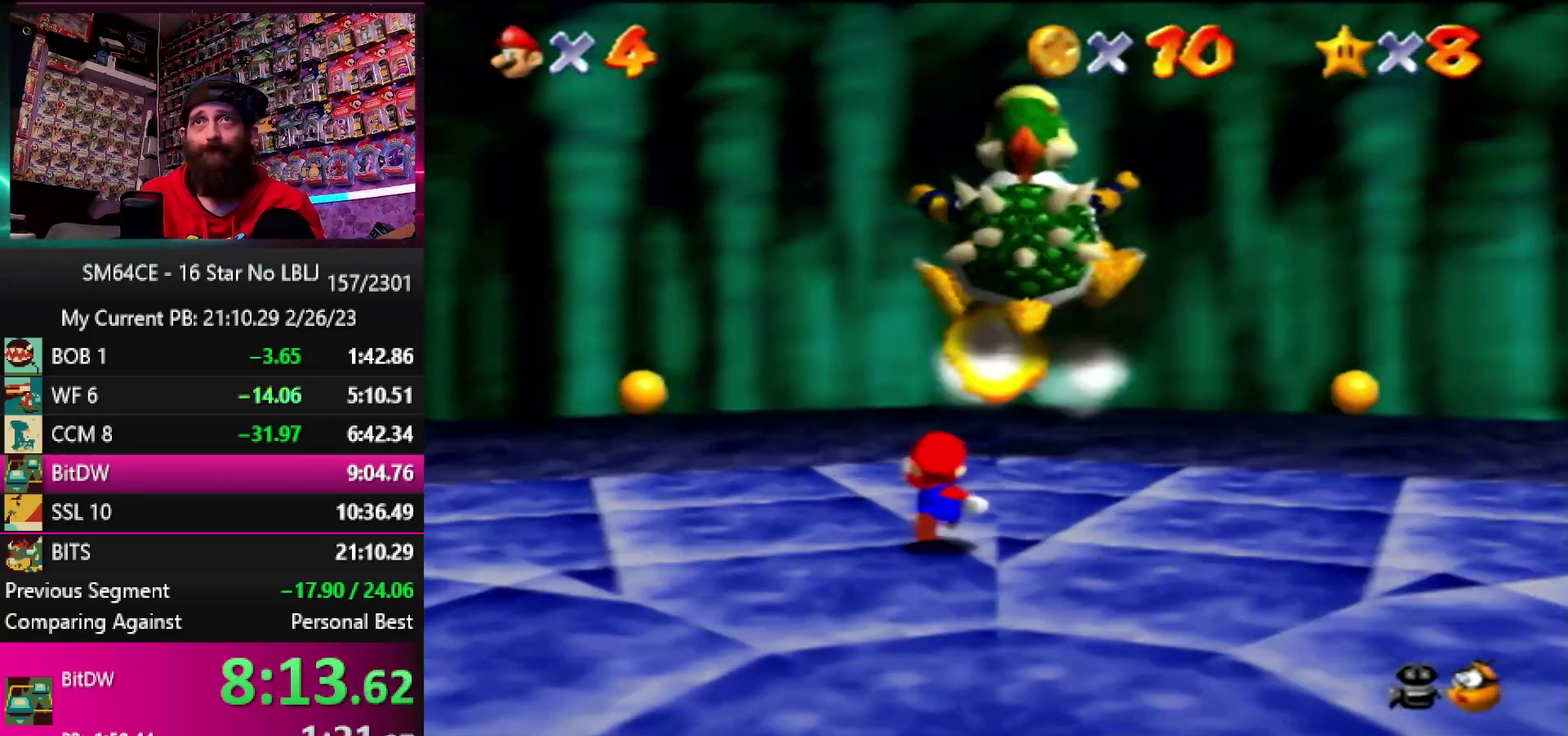
{"buttons": [], "left_stick": "down", "events": [[317, "left_stick", "right"], [400, "left_stick", "down"]]}
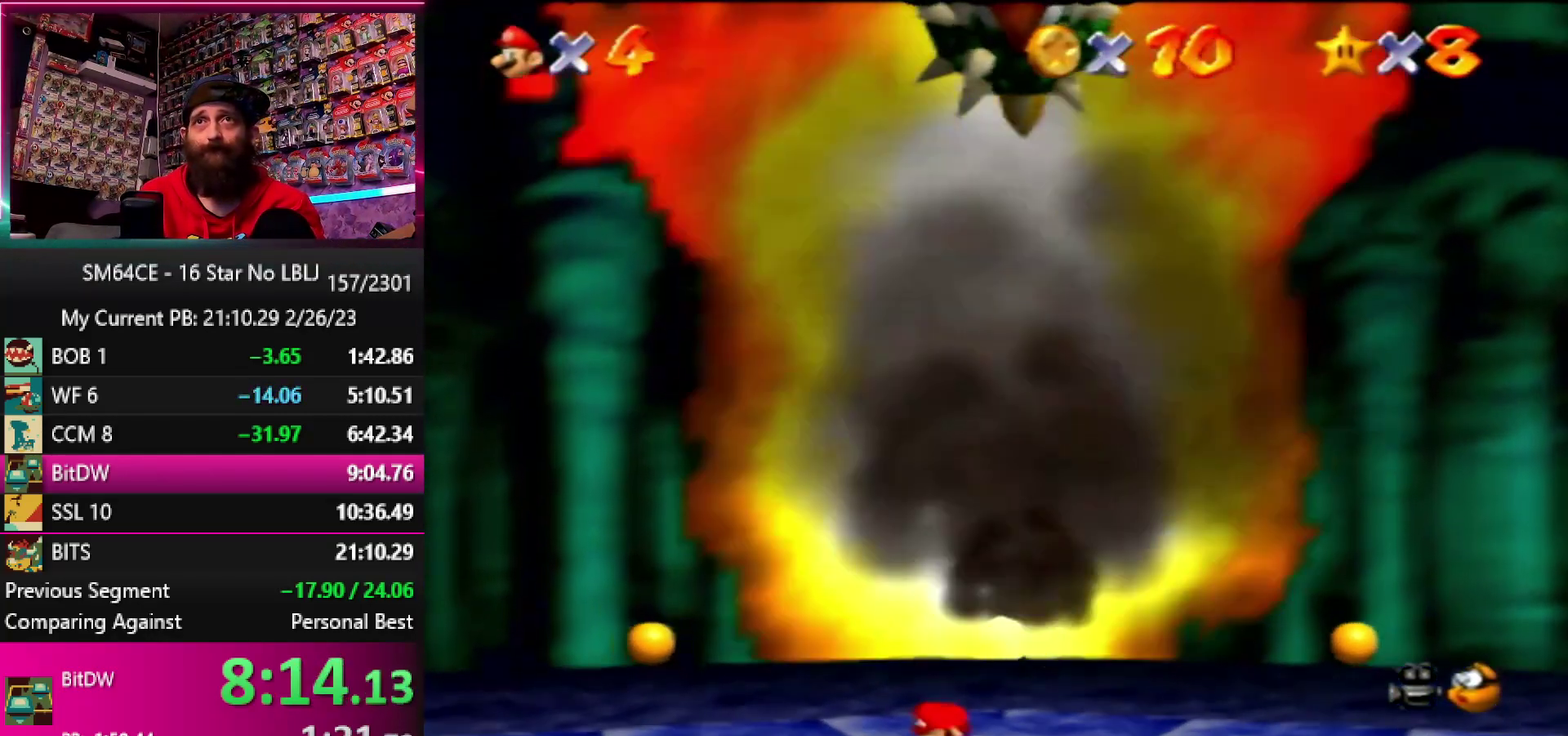
{"buttons": [], "left_stick": "down", "events": [[267, "left_stick", "down-right"], [383, "left_stick", "down"]]}